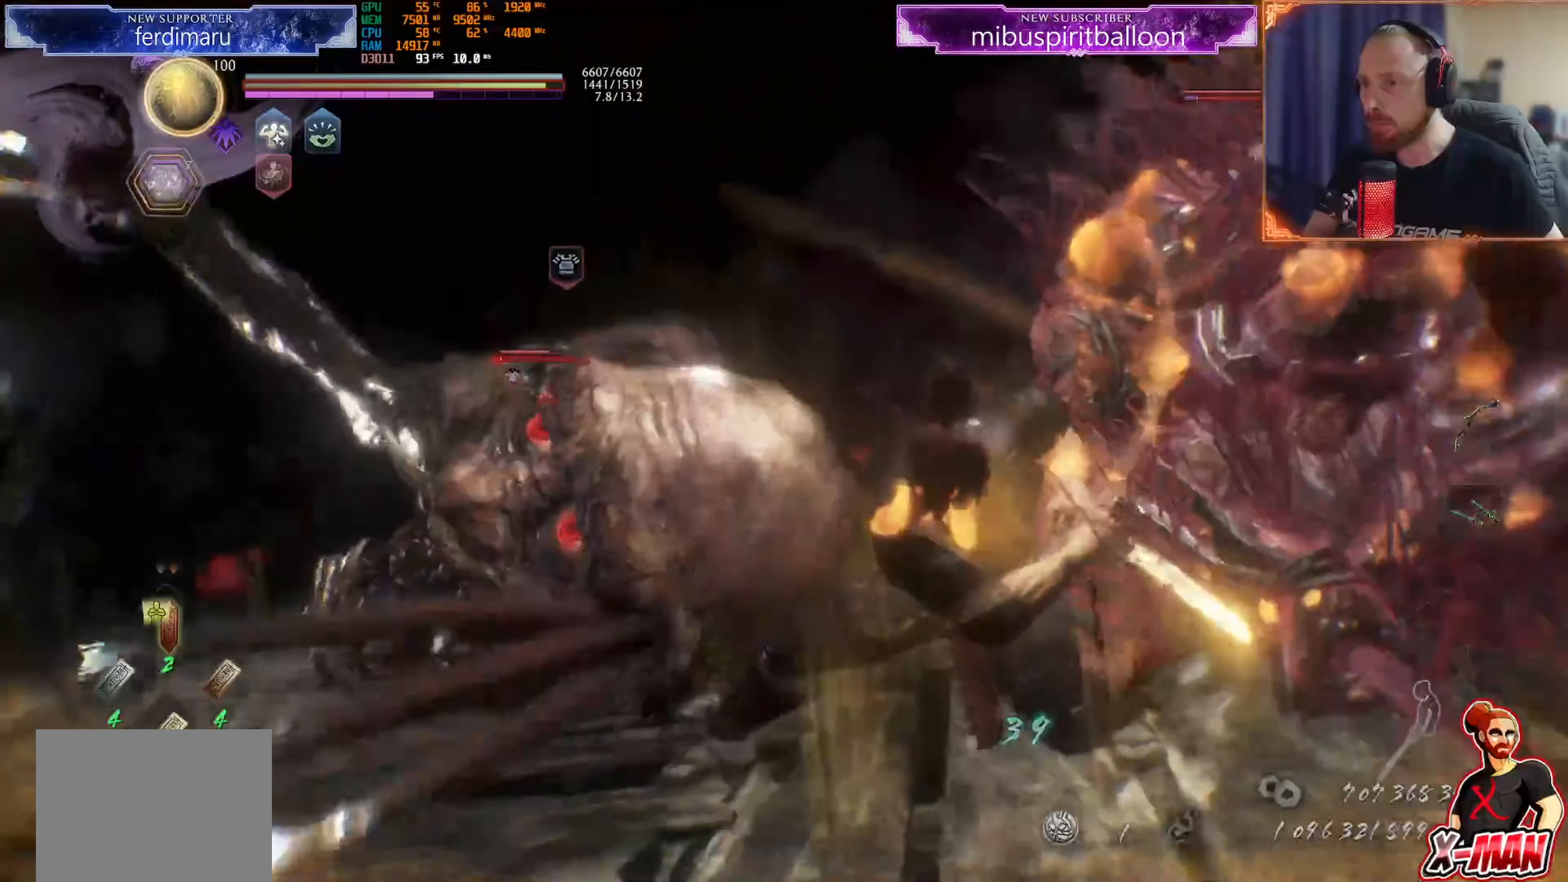
Gameplay with a controller (PlayStation layout); each line is a JSON object with the inputs held at the frame after it. "events" lists button and stick changes between this image and that frame as [ms after this image, input, new state], when the widget could be followed in between. Not read: L3.
{"buttons": [], "left_stick": "center", "right_stick": "center", "events": [[200, "left_stick", "up-right"], [251, "left_stick", "center"], [351, "right_stick", "up-right"], [401, "CROSS", "down"], [417, "CROSS", "up"], [451, "right_stick", "center"]]}
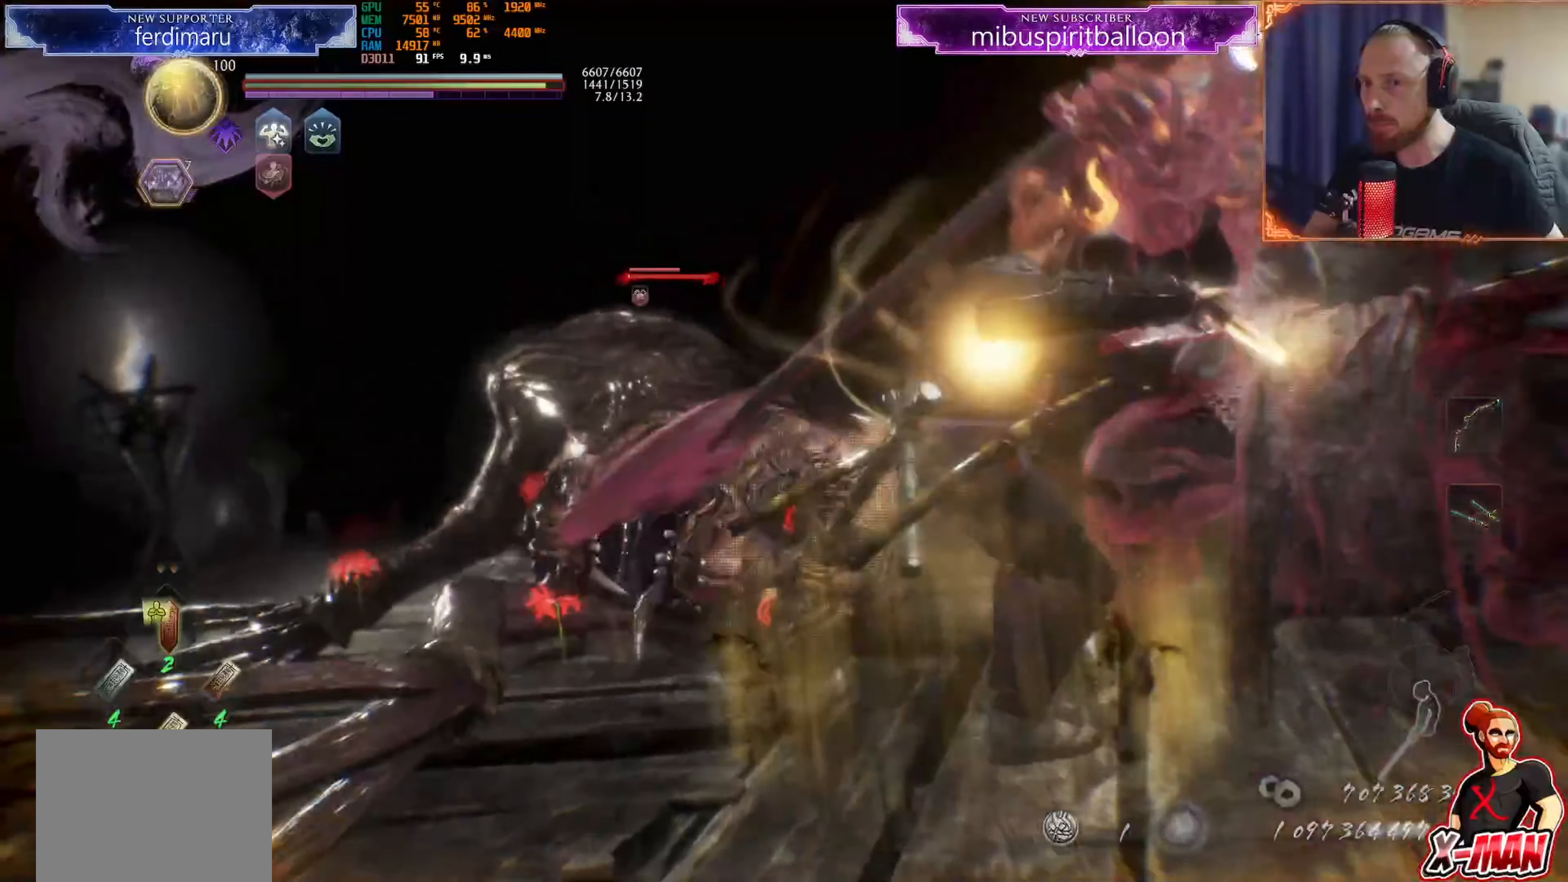
{"buttons": [], "left_stick": "center", "right_stick": "center", "events": [[183, "left_stick", "down-right"], [500, "left_stick", "center"]]}
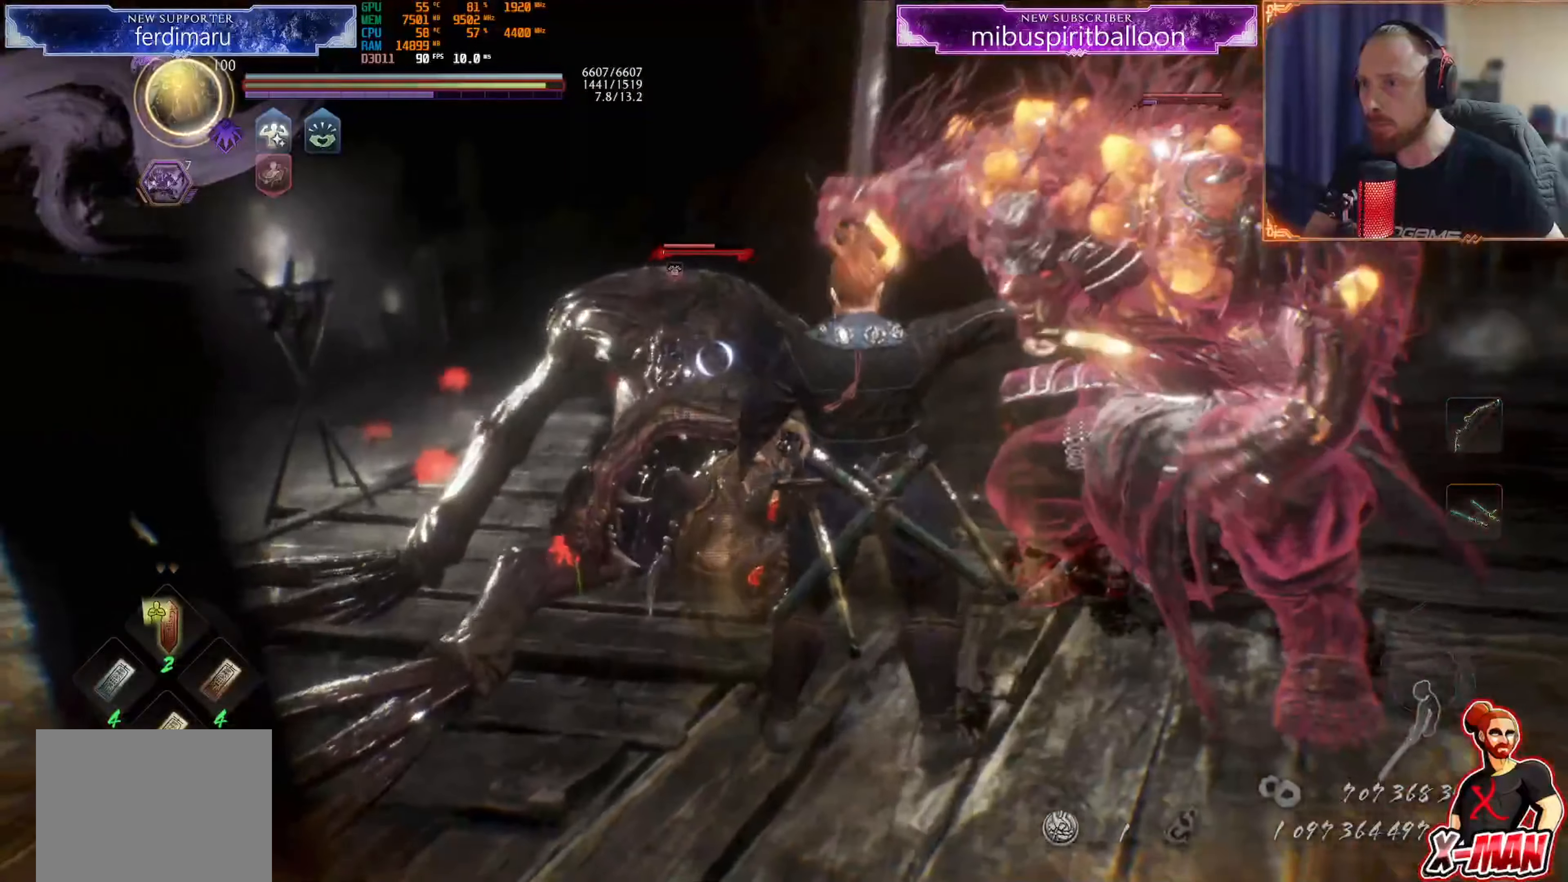
{"buttons": ["L1"], "left_stick": "right", "right_stick": "center", "events": [[17, "R1", "down"], [50, "CROSS", "down"], [100, "DPAD_LEFT", "down"], [150, "DPAD_LEFT", "up"], [234, "CROSS", "up"], [267, "L1", "down"], [267, "R1", "up"], [267, "left_stick", "right"], [384, "CROSS", "down"], [484, "CROSS", "up"]]}
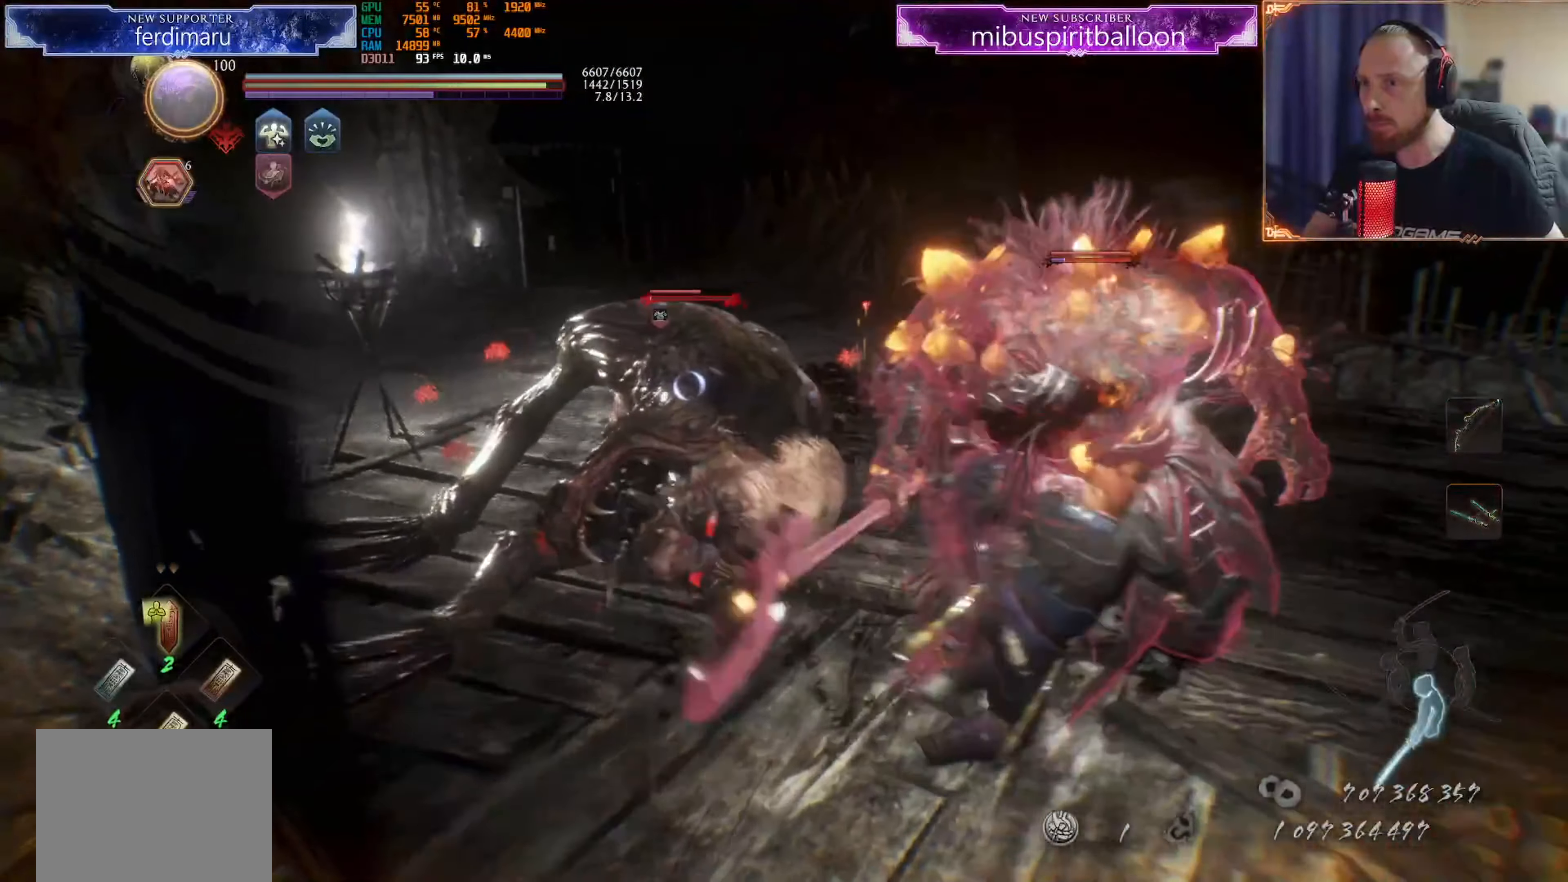
{"buttons": ["L1"], "left_stick": "right", "right_stick": "center", "events": [[150, "L1", "up"], [400, "L1", "down"]]}
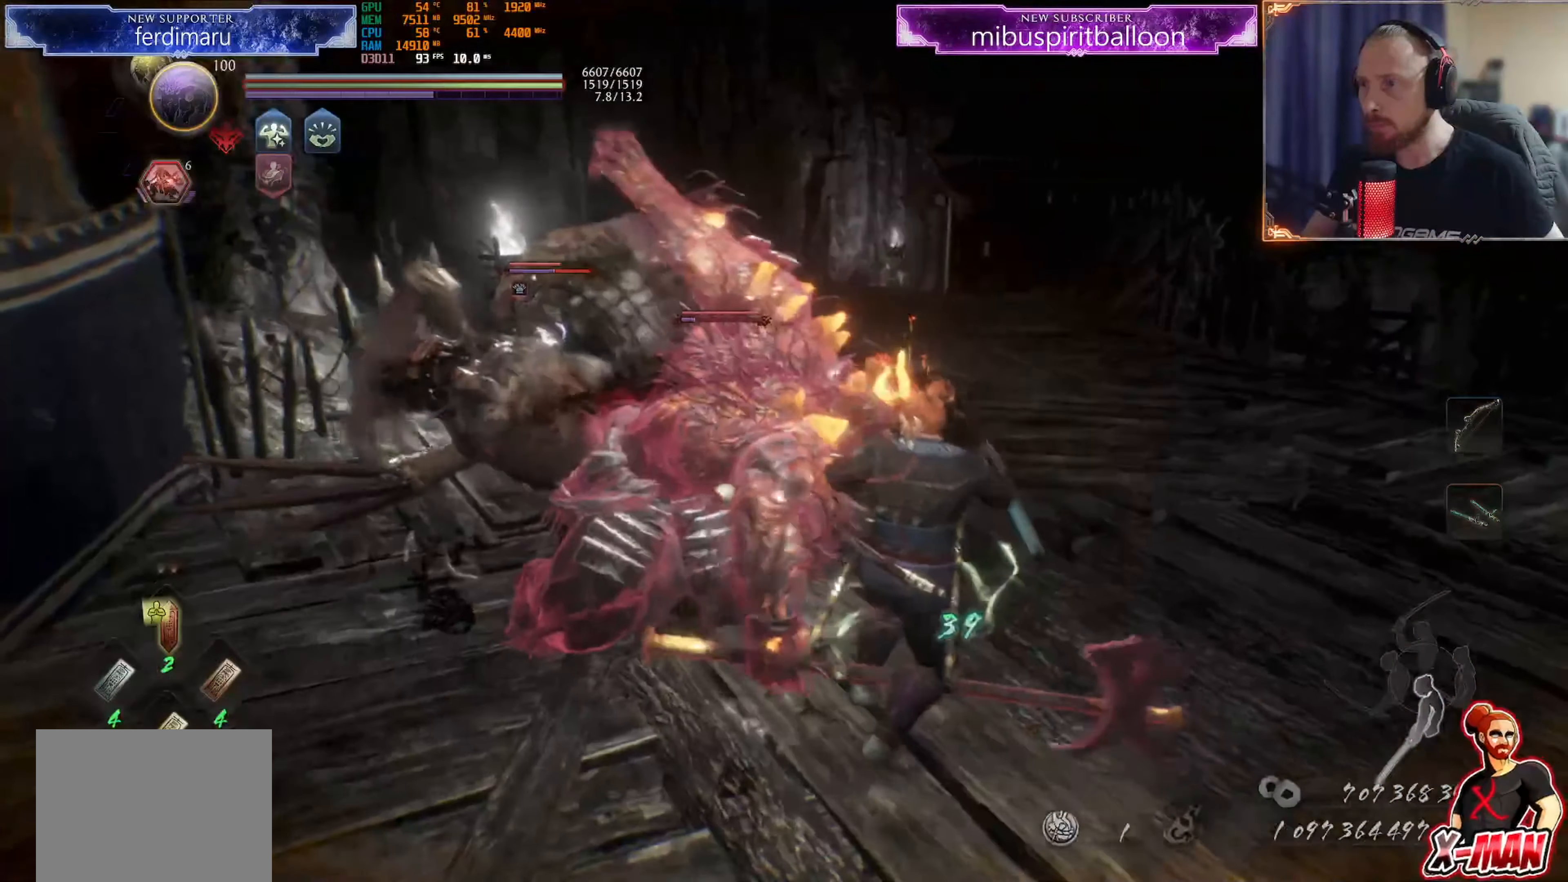
{"buttons": ["CROSS", "L1", "R1", "R2"], "left_stick": "right", "right_stick": "center", "events": [[17, "CROSS", "down"], [100, "CROSS", "up"], [167, "CROSS", "down"], [267, "CROSS", "up"], [467, "CROSS", "down"], [467, "R1", "down"], [467, "R2", "down"]]}
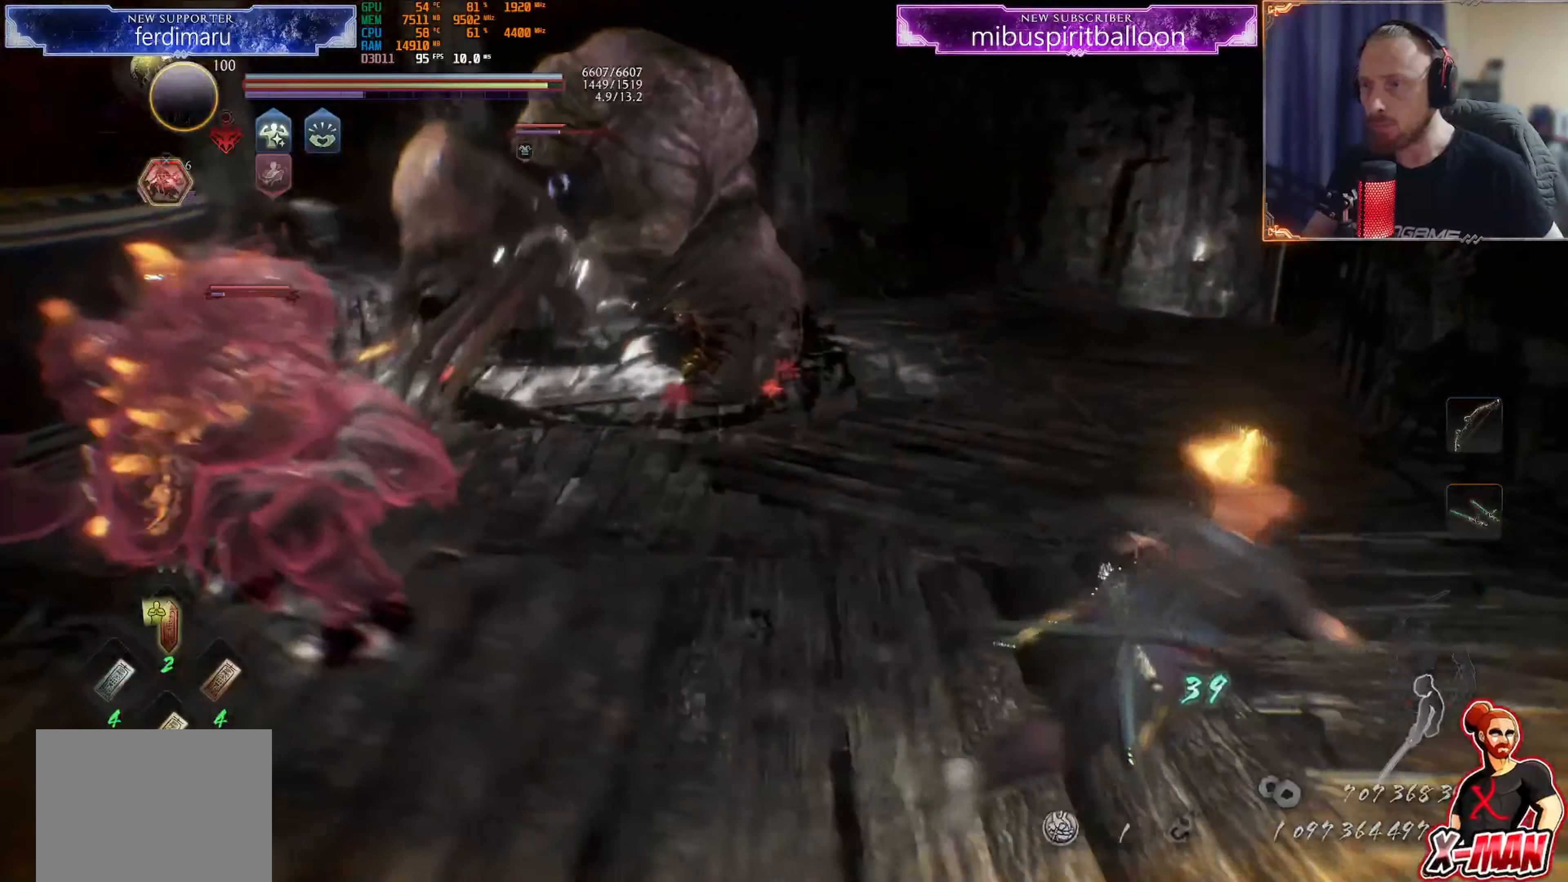
{"buttons": ["L1"], "left_stick": "right", "right_stick": "center"}
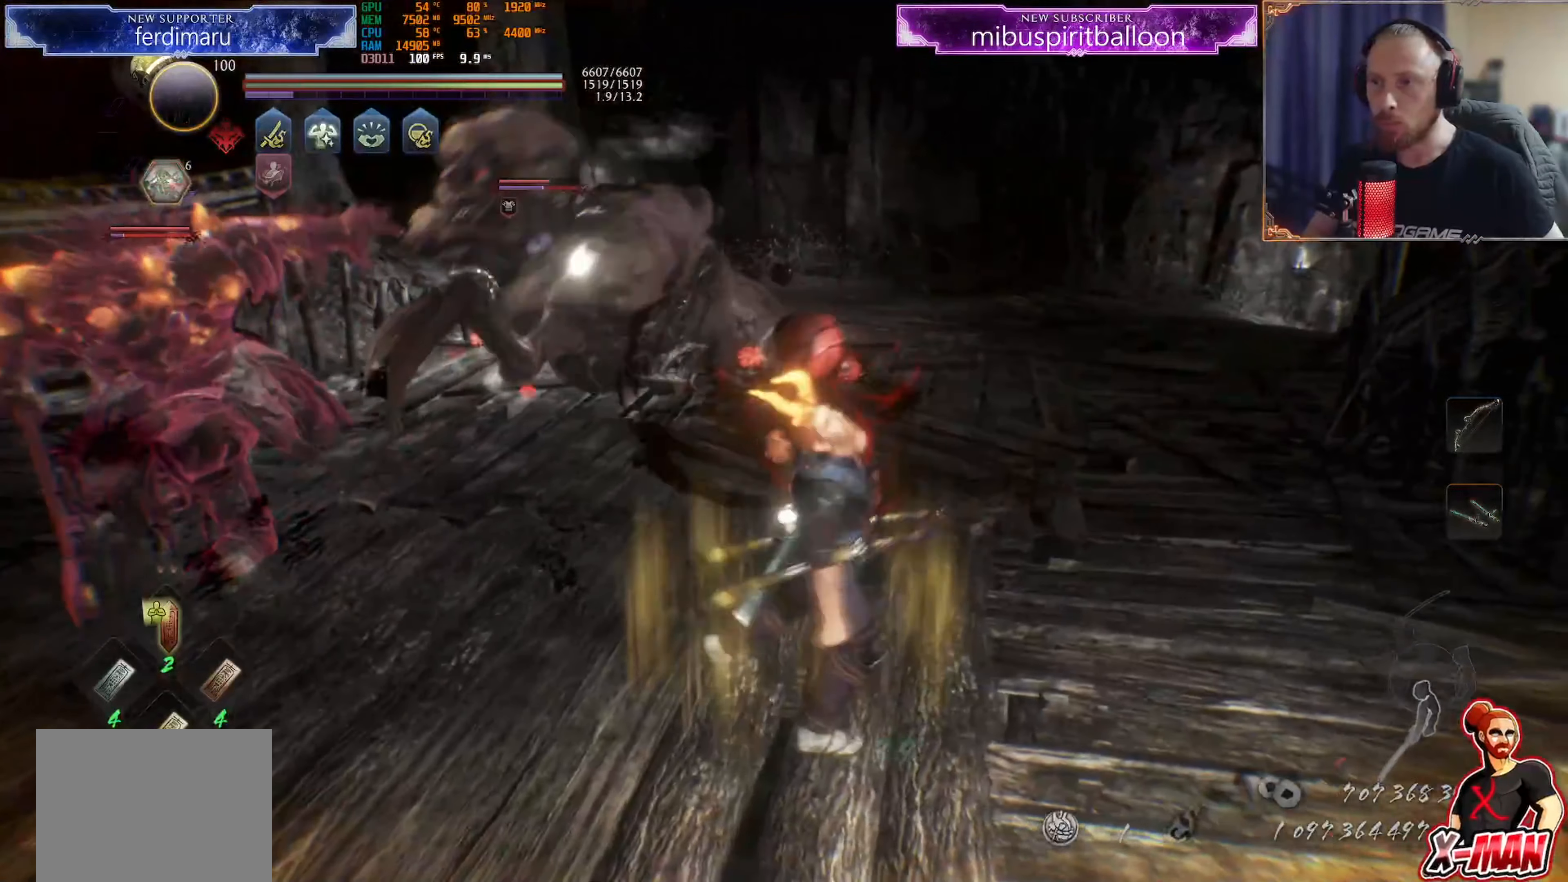
{"buttons": ["R1", "R2"], "left_stick": "center", "right_stick": "center", "events": [[184, "right_stick", "left"], [334, "right_stick", "center"], [467, "L1", "up"], [467, "left_stick", "center"], [484, "R1", "down"], [484, "R2", "down"]]}